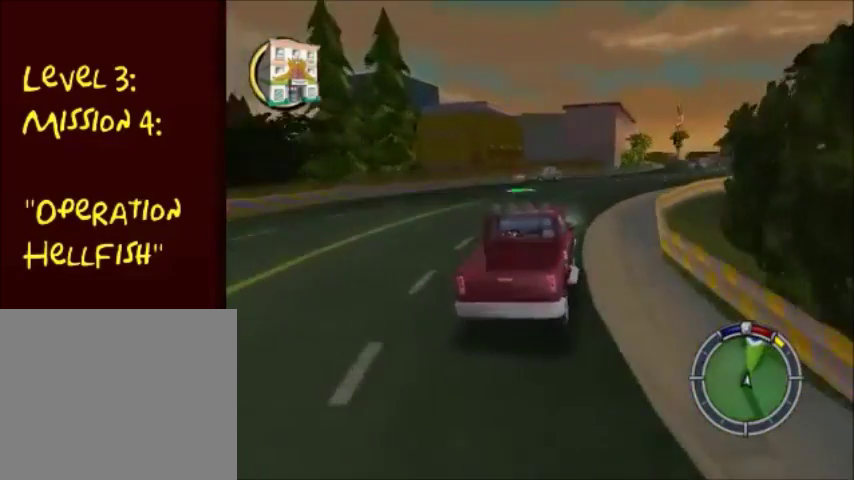
Gameplay with a controller (PlayStation layout); each line is a JSON object with the inputs held at the frame after it. "events" lists button and stick changes between this image and that frame as [ms after this image, input, new state], when the widget could be followed in between. Not read: L3 R3.
{"buttons": ["CROSS"], "left_stick": "right", "right_stick": "center", "events": [[33, "left_stick", "center"], [200, "left_stick", "right"]]}
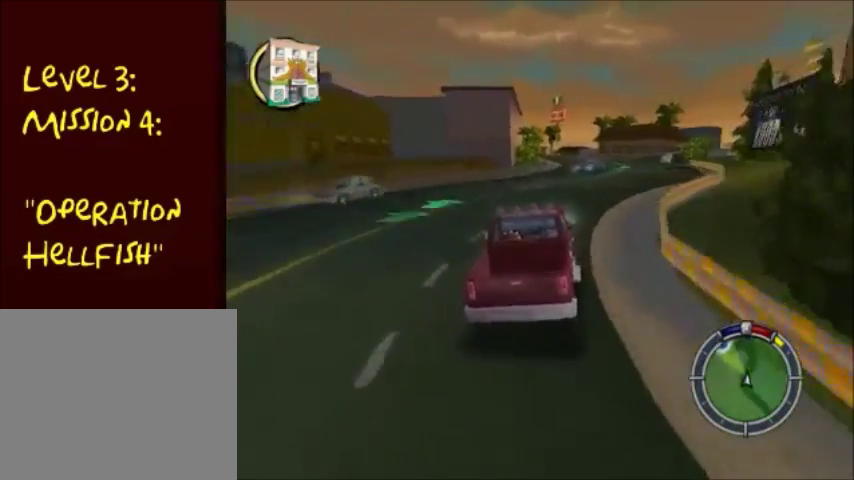
{"buttons": ["CROSS"], "left_stick": "center", "right_stick": "center", "events": [[501, "left_stick", "center"]]}
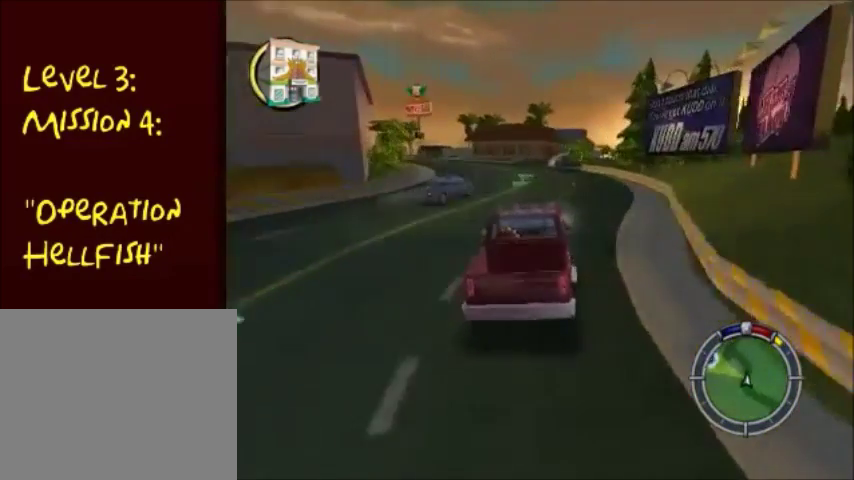
{"buttons": ["CROSS"], "left_stick": "center", "right_stick": "center", "events": []}
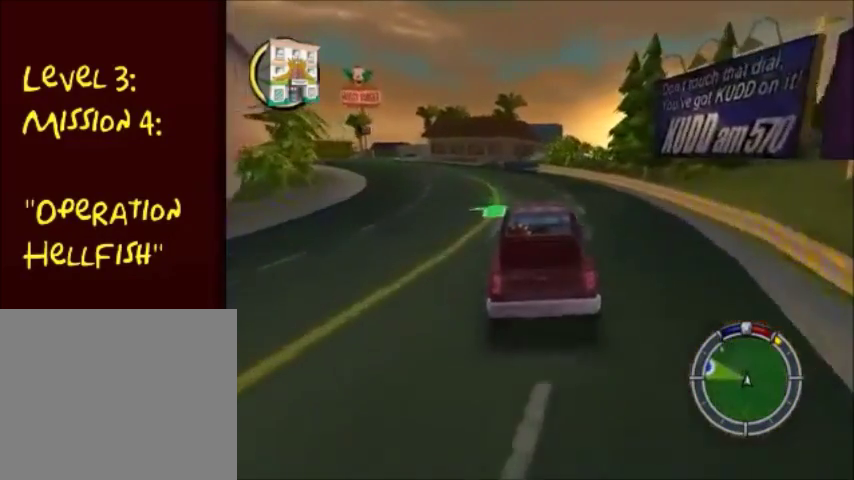
{"buttons": ["CROSS"], "left_stick": "left", "right_stick": "center", "events": [[267, "left_stick", "left"]]}
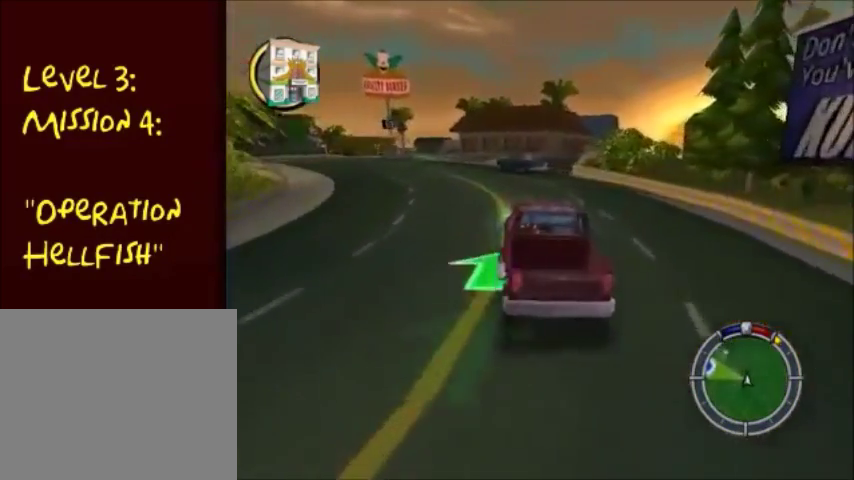
{"buttons": ["CROSS"], "left_stick": "left", "right_stick": "center", "events": []}
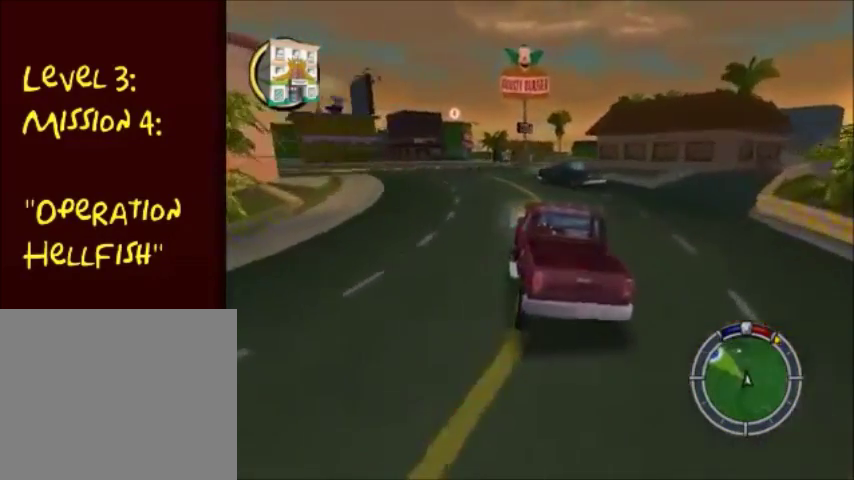
{"buttons": ["CROSS"], "left_stick": "center", "right_stick": "center", "events": [[401, "left_stick", "center"]]}
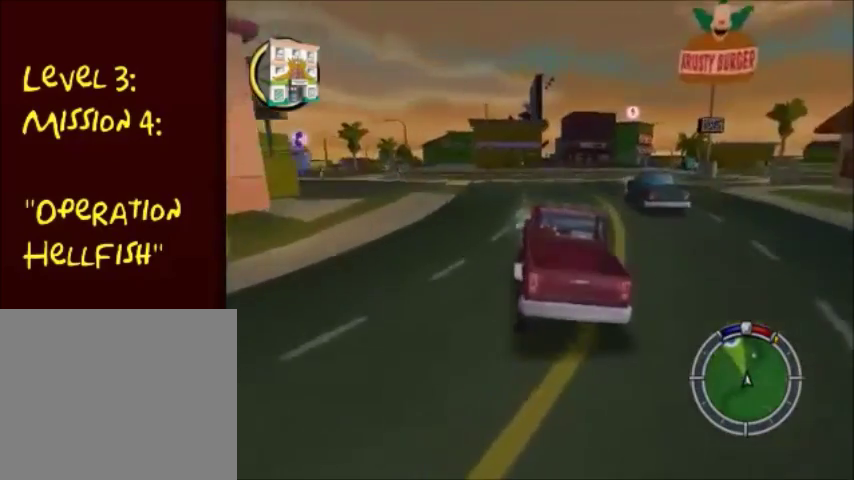
{"buttons": ["CROSS"], "left_stick": "left", "right_stick": "center", "events": [[100, "left_stick", "left"]]}
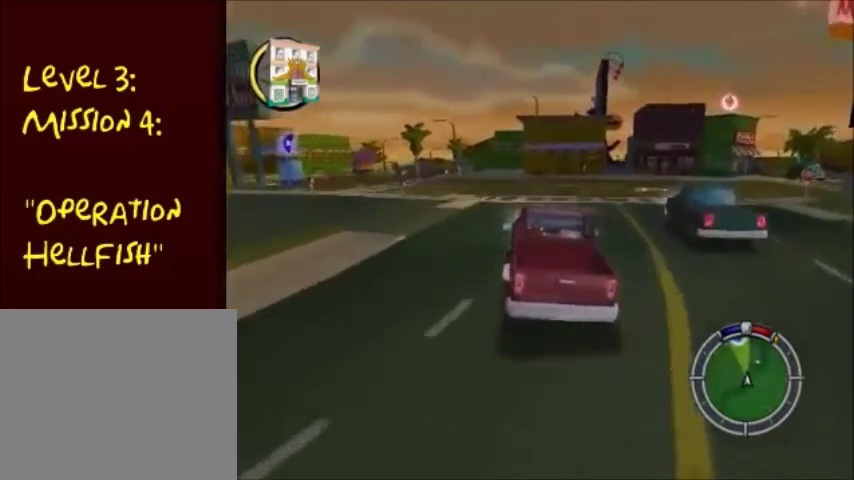
{"buttons": ["CROSS"], "left_stick": "left", "right_stick": "center", "events": []}
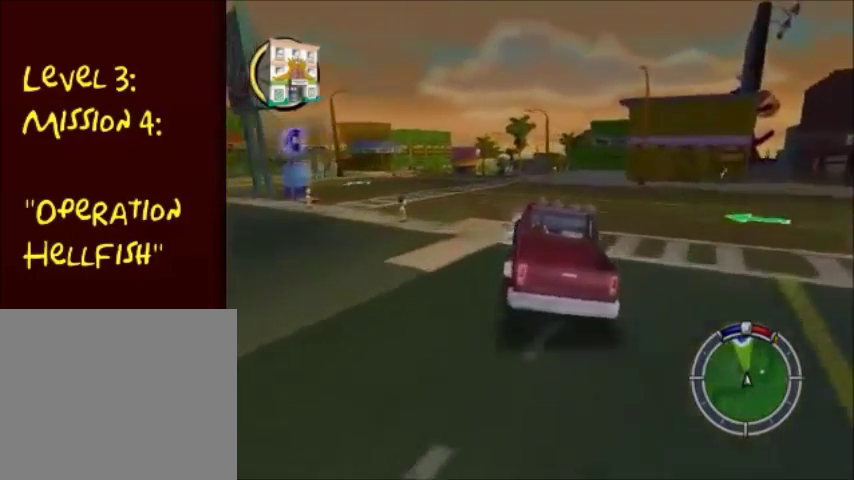
{"buttons": ["CROSS"], "left_stick": "right", "right_stick": "center", "events": [[367, "left_stick", "center"], [500, "left_stick", "right"]]}
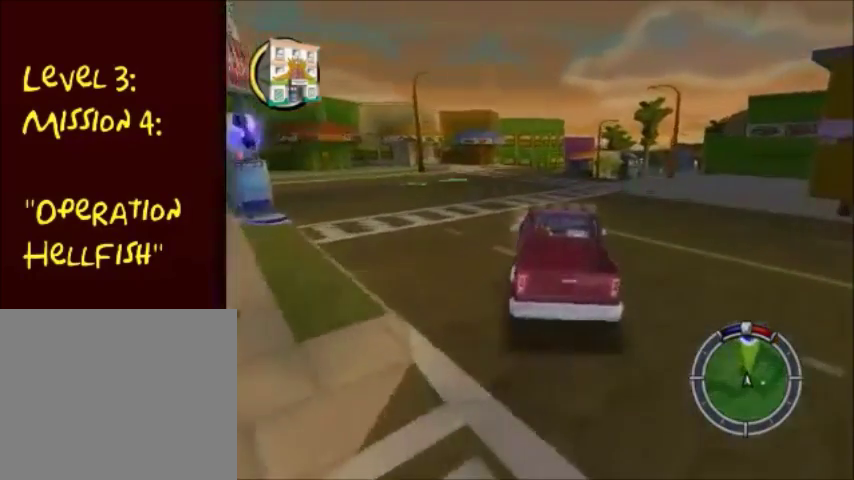
{"buttons": ["CROSS"], "left_stick": "right", "right_stick": "center", "events": [[101, "left_stick", "center"], [301, "left_stick", "right"]]}
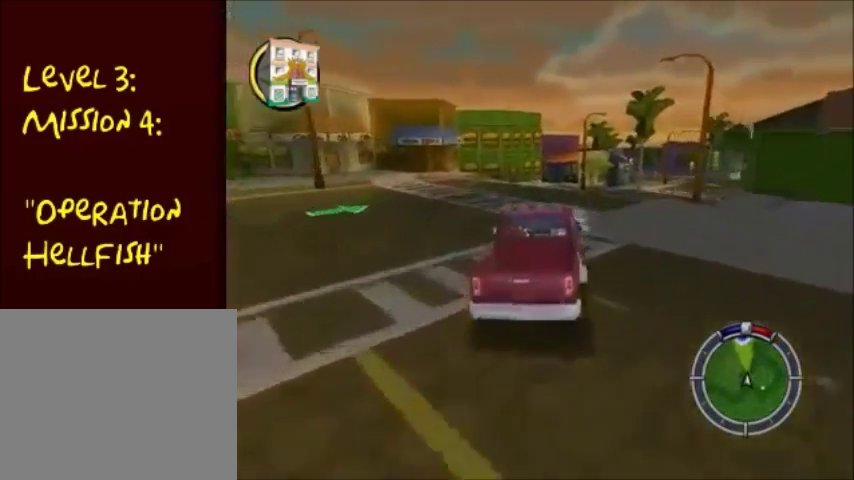
{"buttons": ["CROSS"], "left_stick": "center", "right_stick": "center", "events": [[200, "left_stick", "center"], [334, "left_stick", "right"], [500, "left_stick", "center"]]}
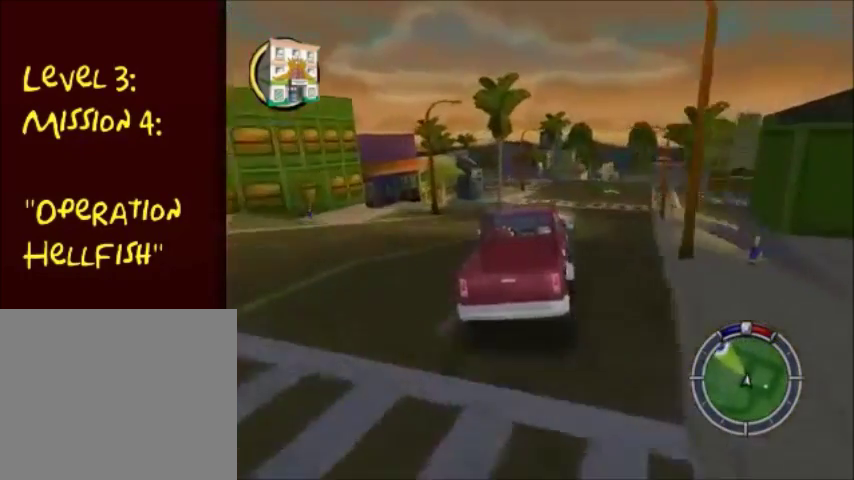
{"buttons": ["CROSS"], "left_stick": "right", "right_stick": "center", "events": [[67, "left_stick", "right"]]}
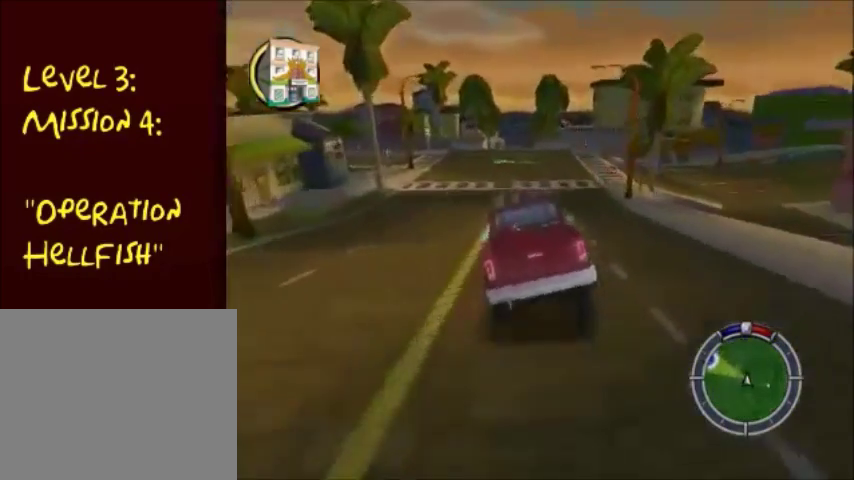
{"buttons": ["CROSS"], "left_stick": "right", "right_stick": "center", "events": [[167, "left_stick", "left"], [400, "left_stick", "center"], [500, "left_stick", "right"]]}
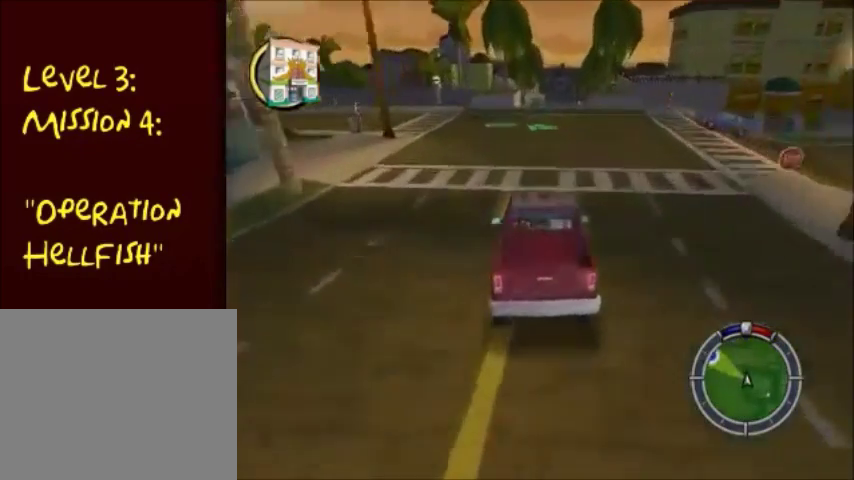
{"buttons": ["CROSS"], "left_stick": "center", "right_stick": "center", "events": [[301, "left_stick", "down-right"], [501, "left_stick", "center"]]}
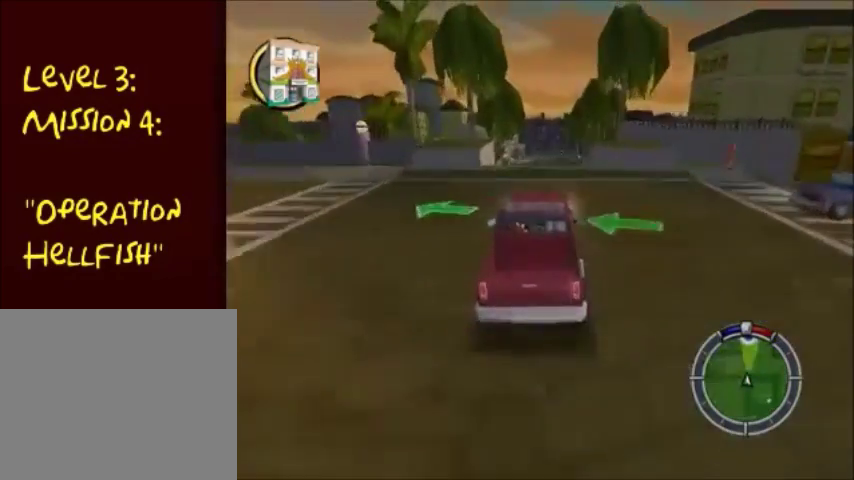
{"buttons": [], "left_stick": "right", "right_stick": "center", "events": [[167, "left_stick", "right"], [367, "SQUARE", "down"], [434, "SQUARE", "up"], [500, "CROSS", "up"]]}
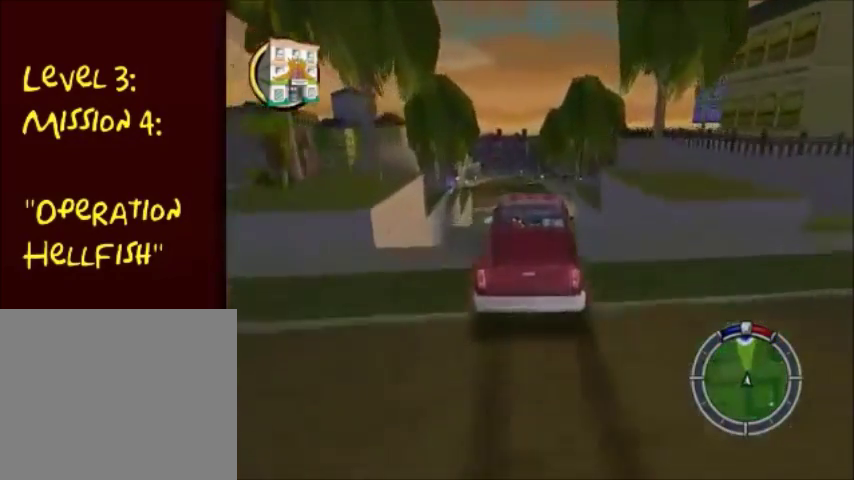
{"buttons": ["CROSS"], "left_stick": "left", "right_stick": "center", "events": [[67, "left_stick", "left"], [201, "CROSS", "down"]]}
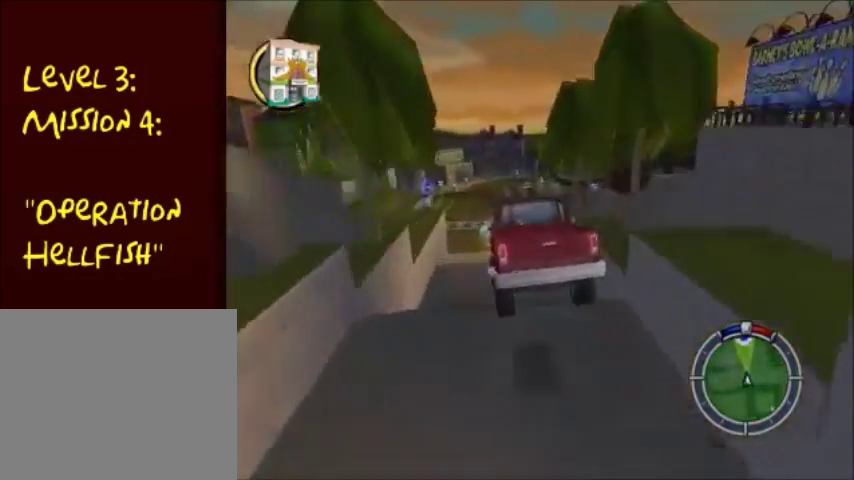
{"buttons": ["CROSS"], "left_stick": "center", "right_stick": "center", "events": [[100, "left_stick", "right"], [367, "left_stick", "center"]]}
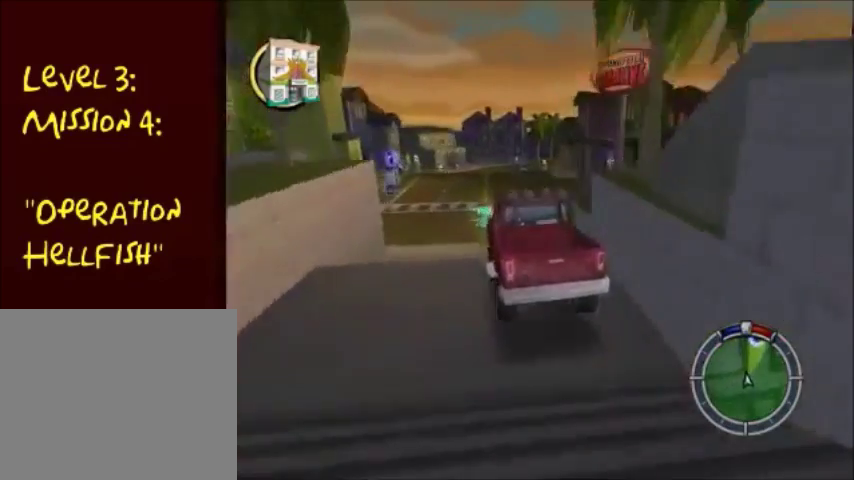
{"buttons": ["CROSS"], "left_stick": "right", "right_stick": "center", "events": [[434, "left_stick", "right"]]}
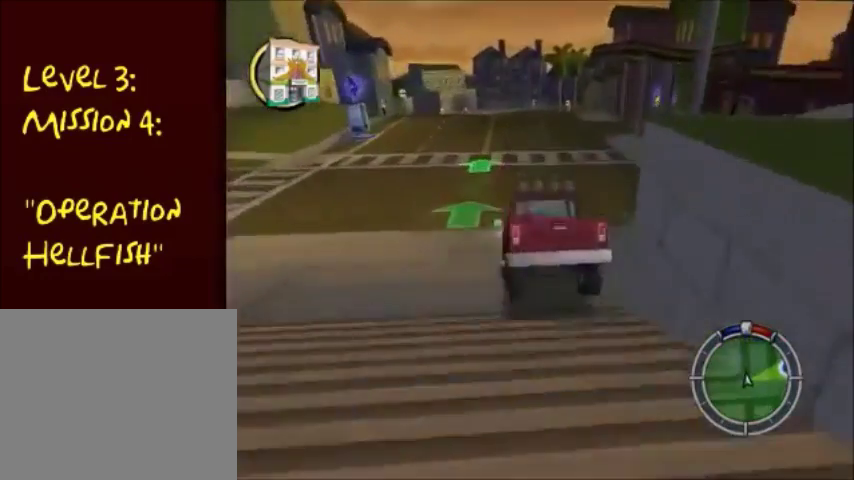
{"buttons": ["CROSS"], "left_stick": "right", "right_stick": "center", "events": [[100, "left_stick", "center"], [367, "left_stick", "right"]]}
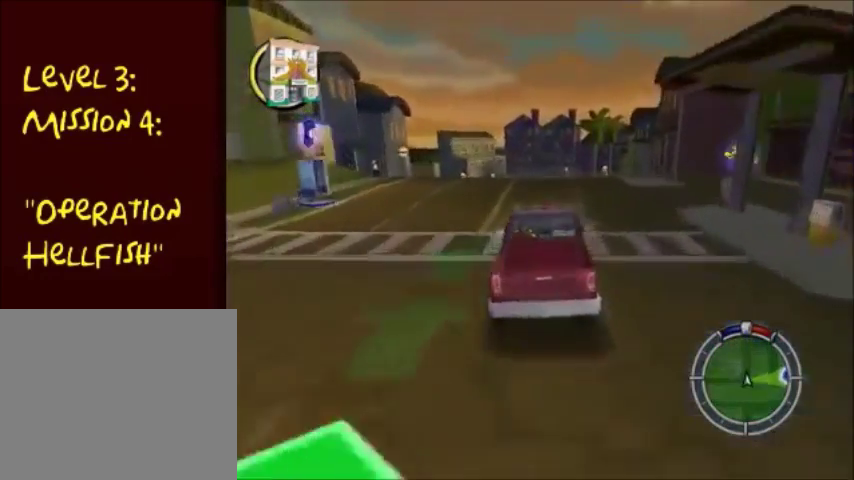
{"buttons": ["SQUARE"], "left_stick": "right", "right_stick": "center", "events": [[101, "CROSS", "up"], [101, "SQUARE", "down"]]}
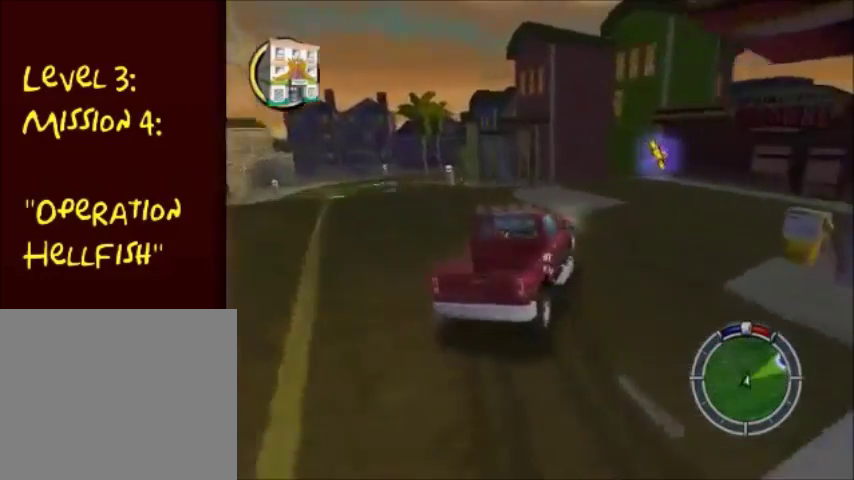
{"buttons": ["SQUARE"], "left_stick": "right", "right_stick": "center", "events": []}
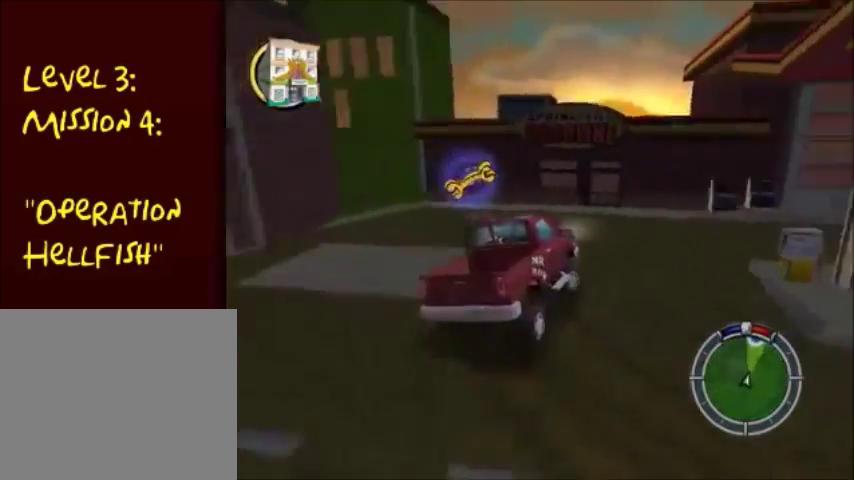
{"buttons": ["CROSS"], "left_stick": "right", "right_stick": "center", "events": [[234, "CROSS", "down"], [234, "SQUARE", "up"], [334, "left_stick", "center"], [401, "left_stick", "right"]]}
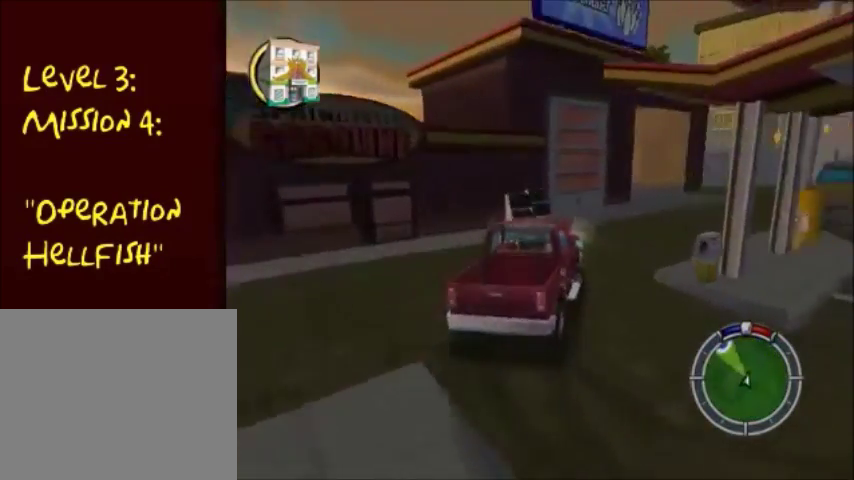
{"buttons": ["CROSS"], "left_stick": "center", "right_stick": "center", "events": [[500, "left_stick", "center"]]}
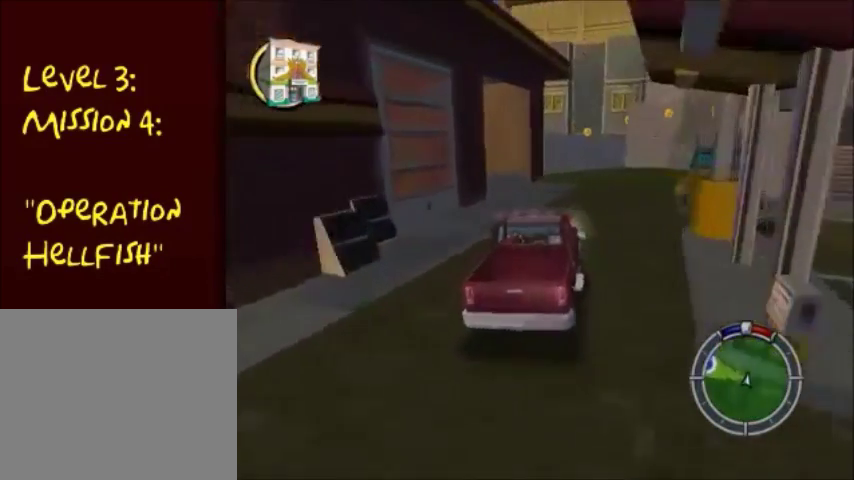
{"buttons": ["CROSS"], "left_stick": "left", "right_stick": "center", "events": [[101, "left_stick", "left"], [301, "left_stick", "center"], [367, "left_stick", "left"]]}
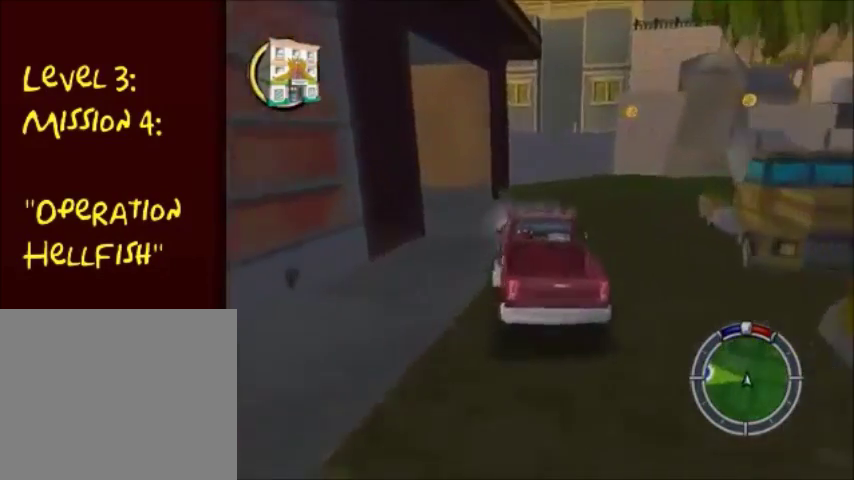
{"buttons": ["SQUARE"], "left_stick": "left", "right_stick": "center", "events": [[67, "CROSS", "up"], [67, "SQUARE", "down"]]}
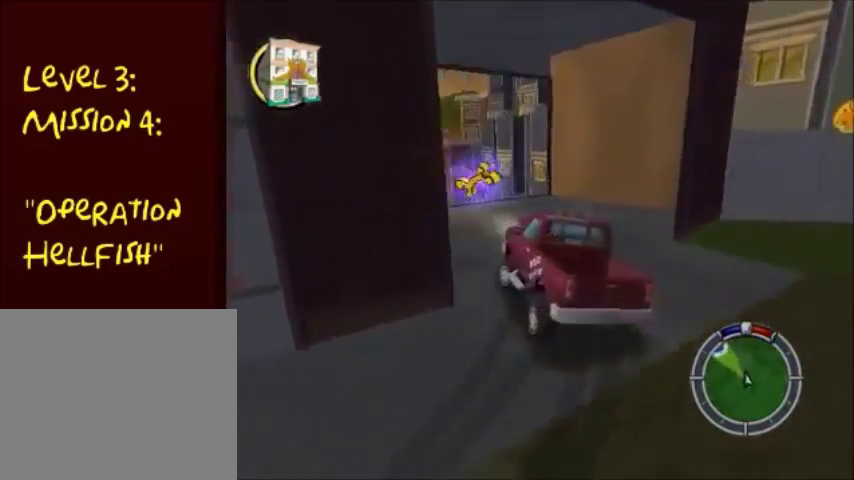
{"buttons": ["CROSS"], "left_stick": "left", "right_stick": "center", "events": [[34, "SQUARE", "up"], [167, "CROSS", "down"], [167, "left_stick", "center"], [468, "left_stick", "left"]]}
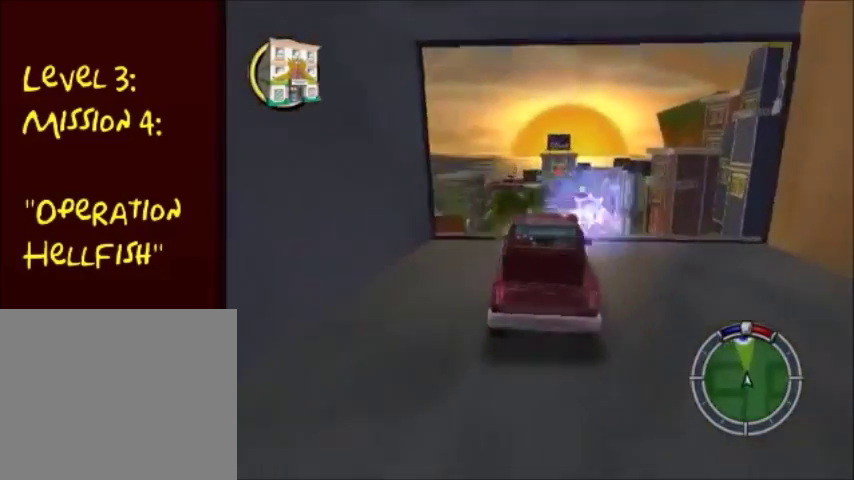
{"buttons": ["CROSS"], "left_stick": "center", "right_stick": "center", "events": [[67, "left_stick", "center"]]}
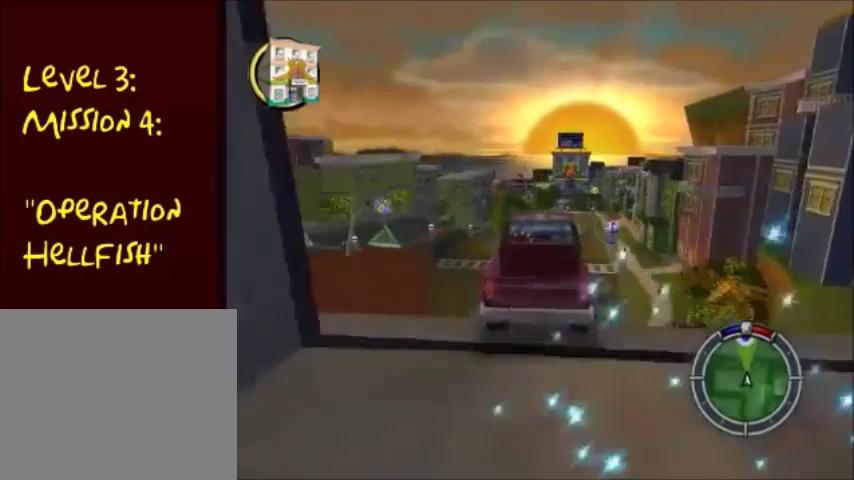
{"buttons": ["CROSS"], "left_stick": "center", "right_stick": "center", "events": [[101, "left_stick", "right"], [201, "left_stick", "center"]]}
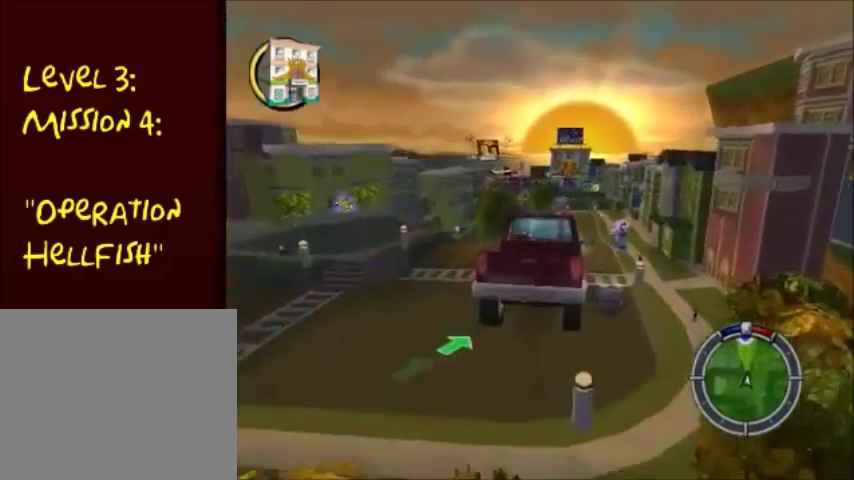
{"buttons": ["CROSS"], "left_stick": "center", "right_stick": "center", "events": [[267, "left_stick", "left"], [500, "left_stick", "center"]]}
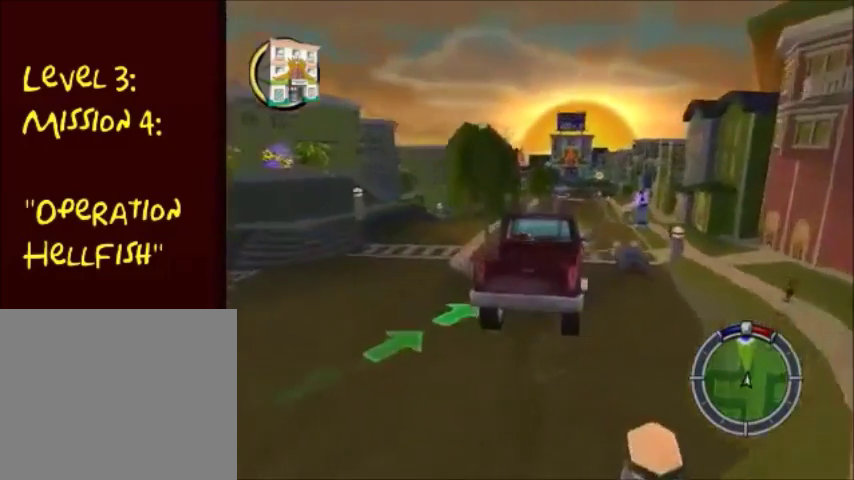
{"buttons": ["CROSS"], "left_stick": "center", "right_stick": "center", "events": []}